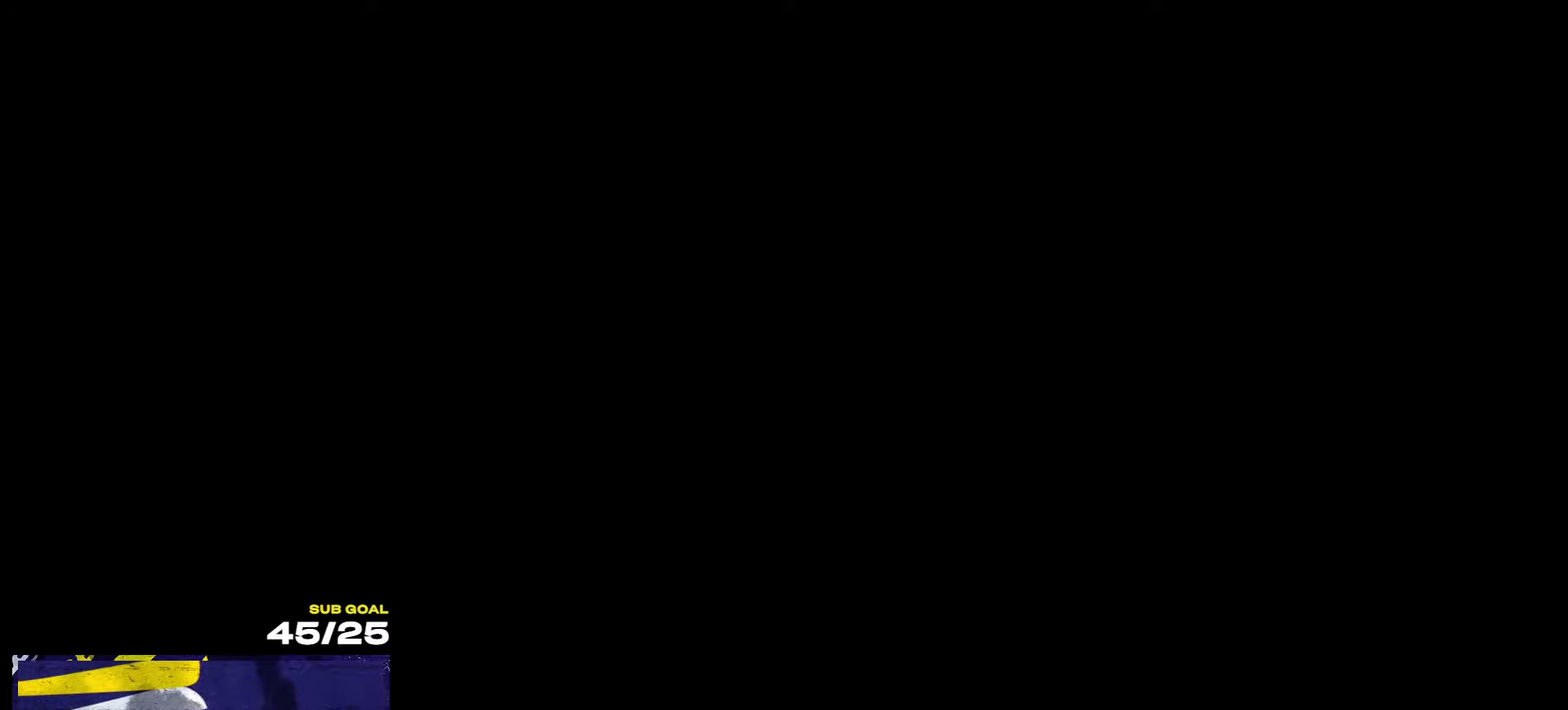
Gameplay with a controller (Xbox layout); each line is a JSON object with the inputs held at the frame after it. "events" lists button and stick changes between this image and that frame as [ms after this image, input, new state], when the widget could be followed in between.
{"buttons": [], "left_stick": "up-left", "right_stick": "center", "events": [[433, "left_stick", "up-left"]]}
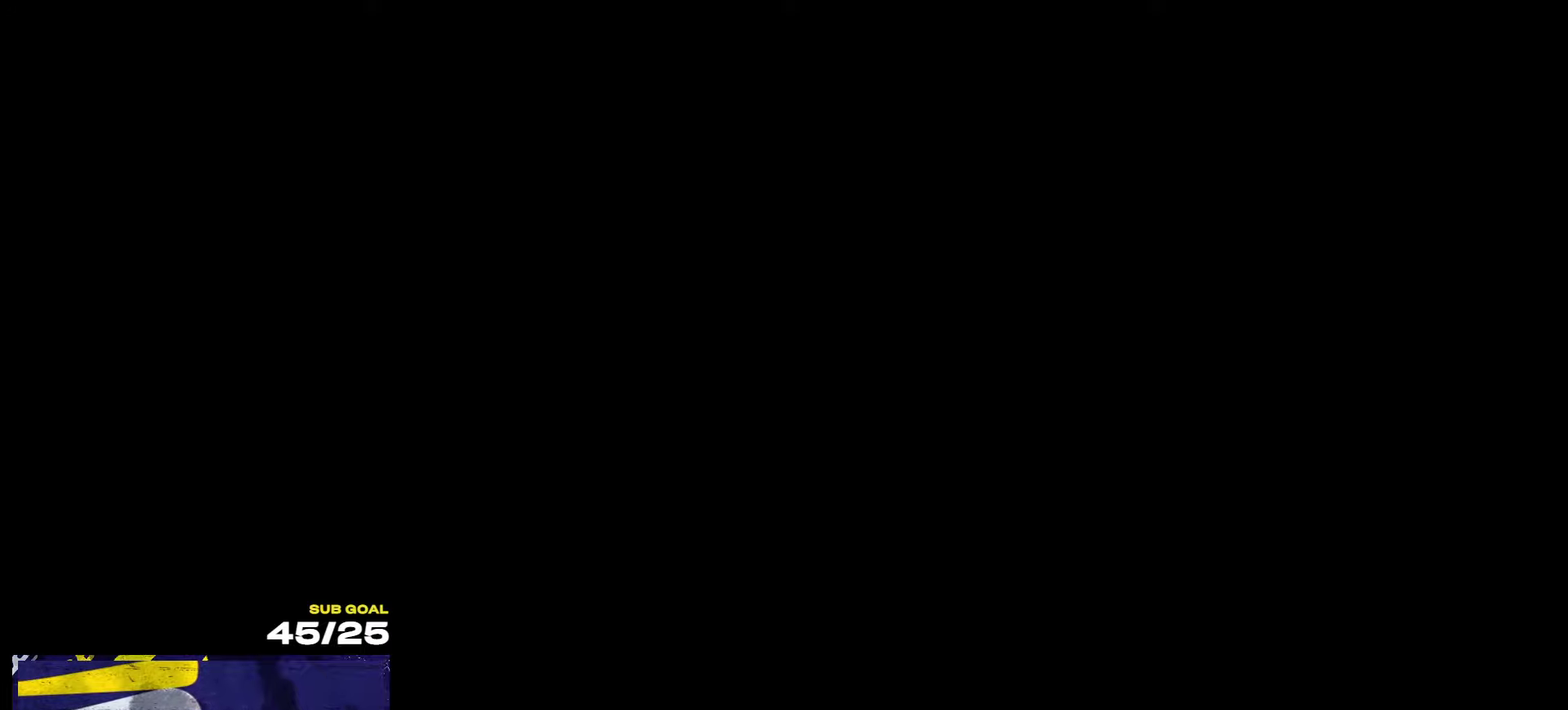
{"buttons": [], "left_stick": "up-left", "right_stick": "center", "events": []}
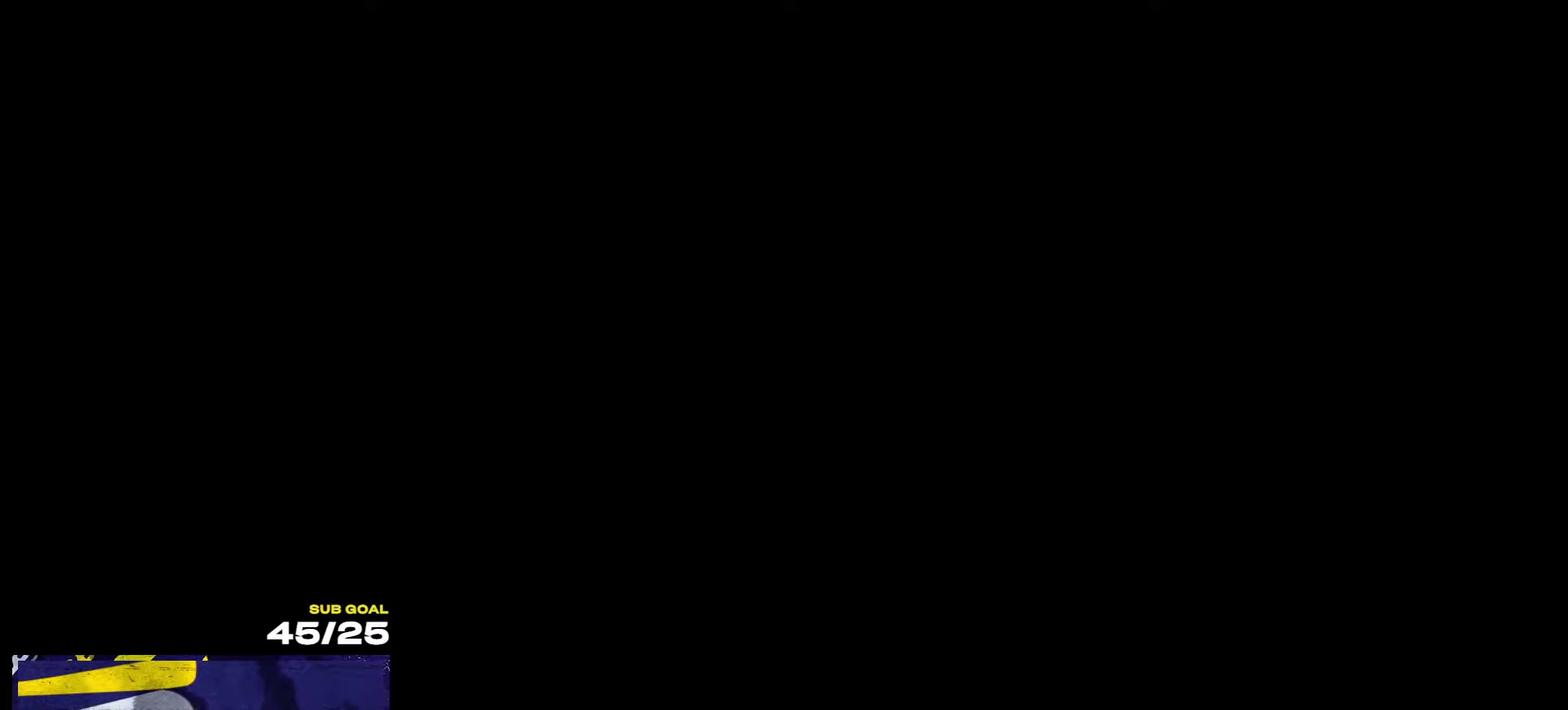
{"buttons": [], "left_stick": "center", "right_stick": "center", "events": [[100, "left_stick", "center"], [183, "left_stick", "up-left"], [266, "left_stick", "center"]]}
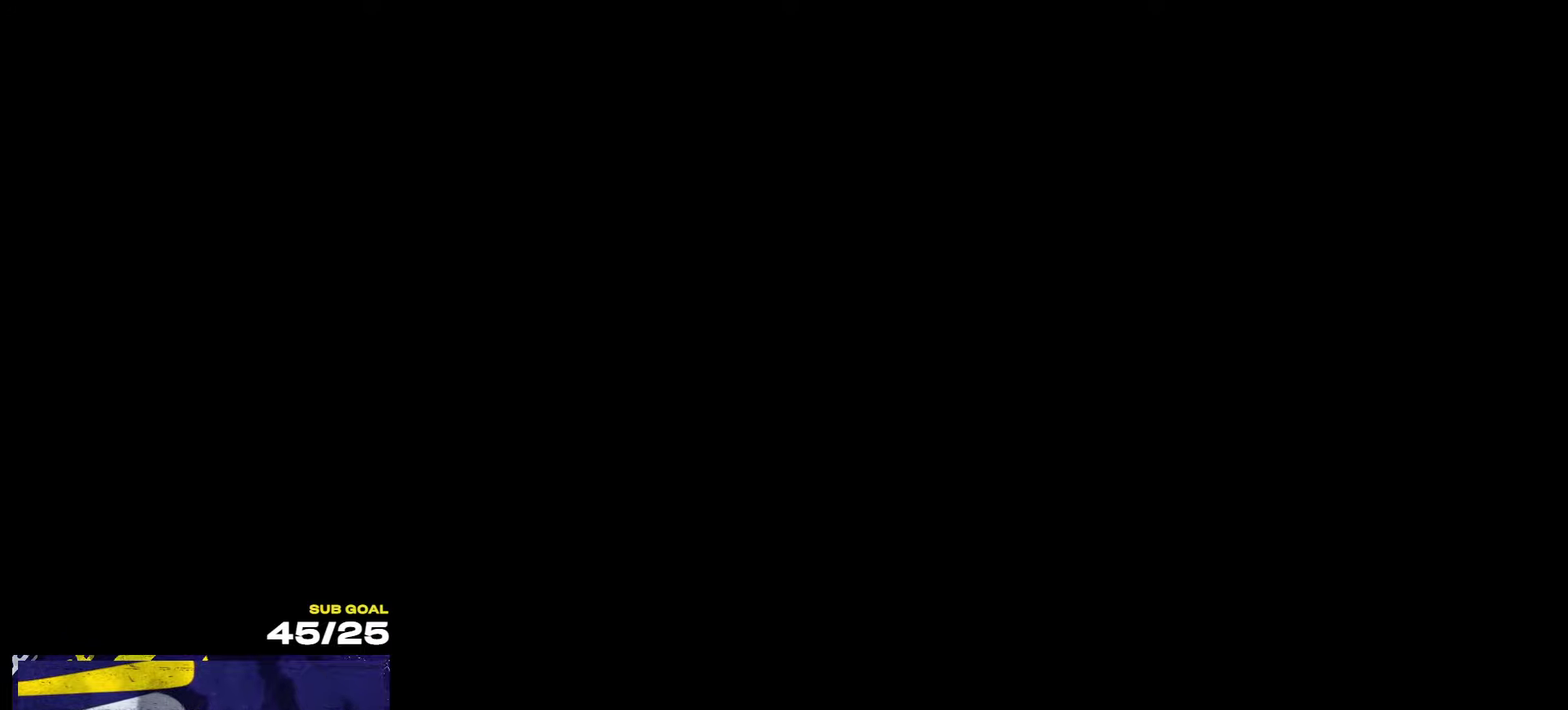
{"buttons": [], "left_stick": "center", "right_stick": "center", "events": []}
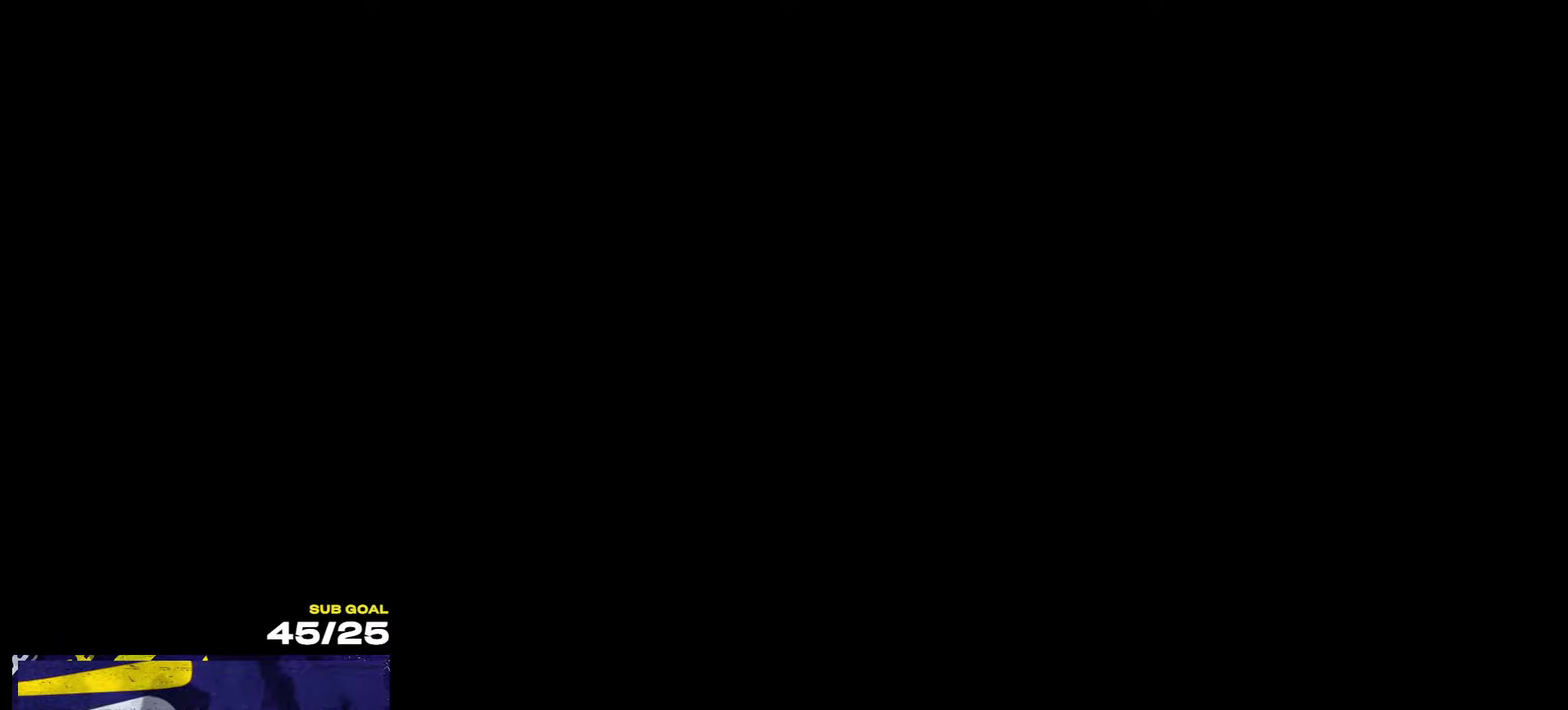
{"buttons": [], "left_stick": "center", "right_stick": "center", "events": []}
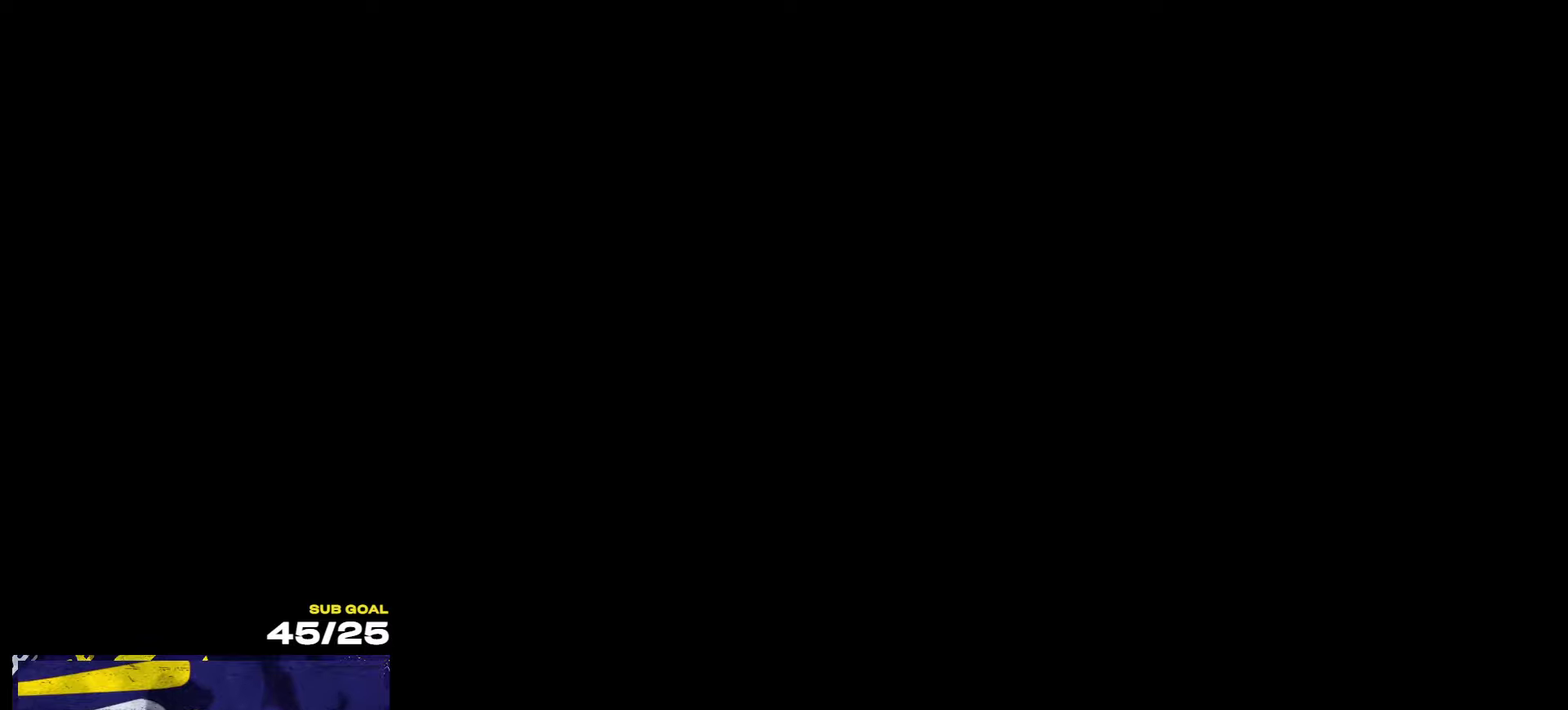
{"buttons": [], "left_stick": "center", "right_stick": "center", "events": []}
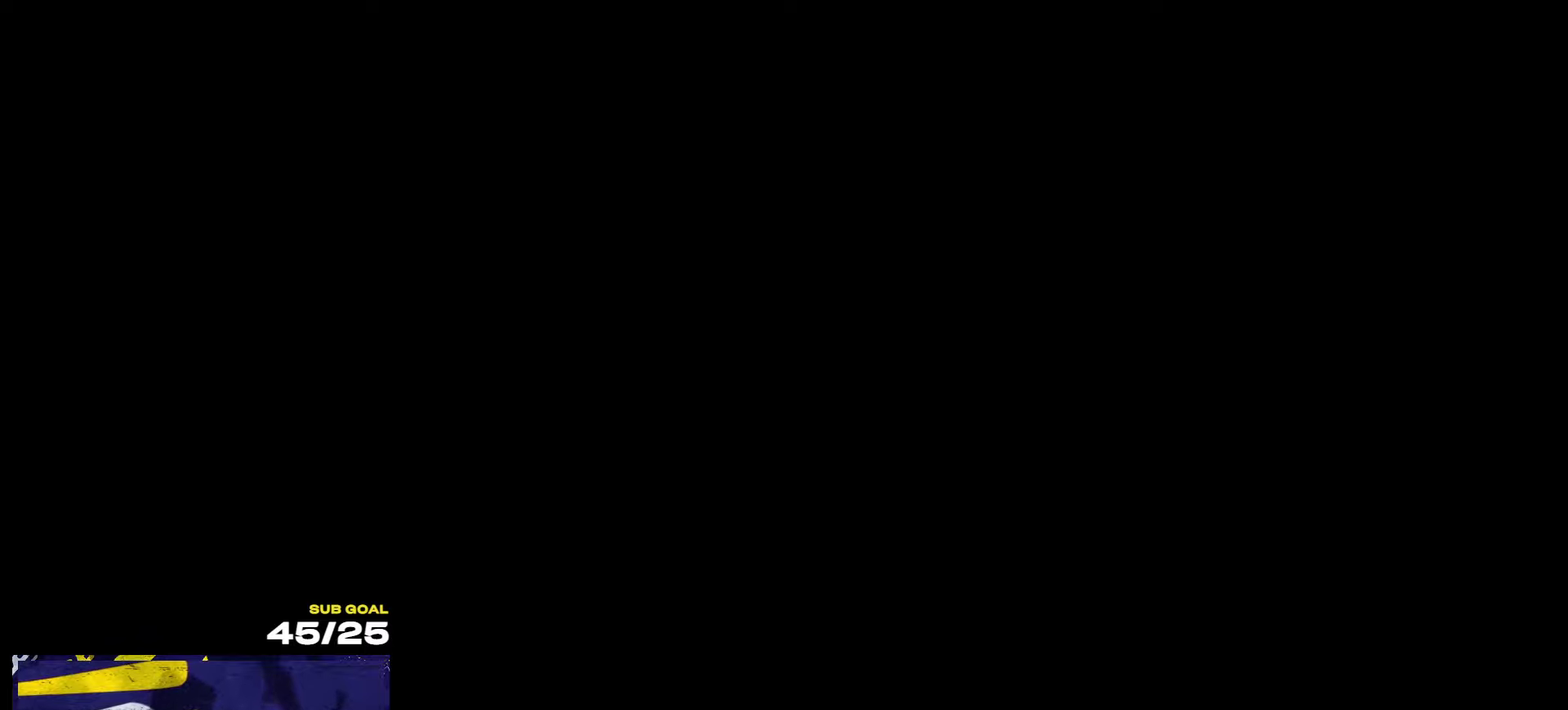
{"buttons": ["R3"], "left_stick": "center", "right_stick": "center"}
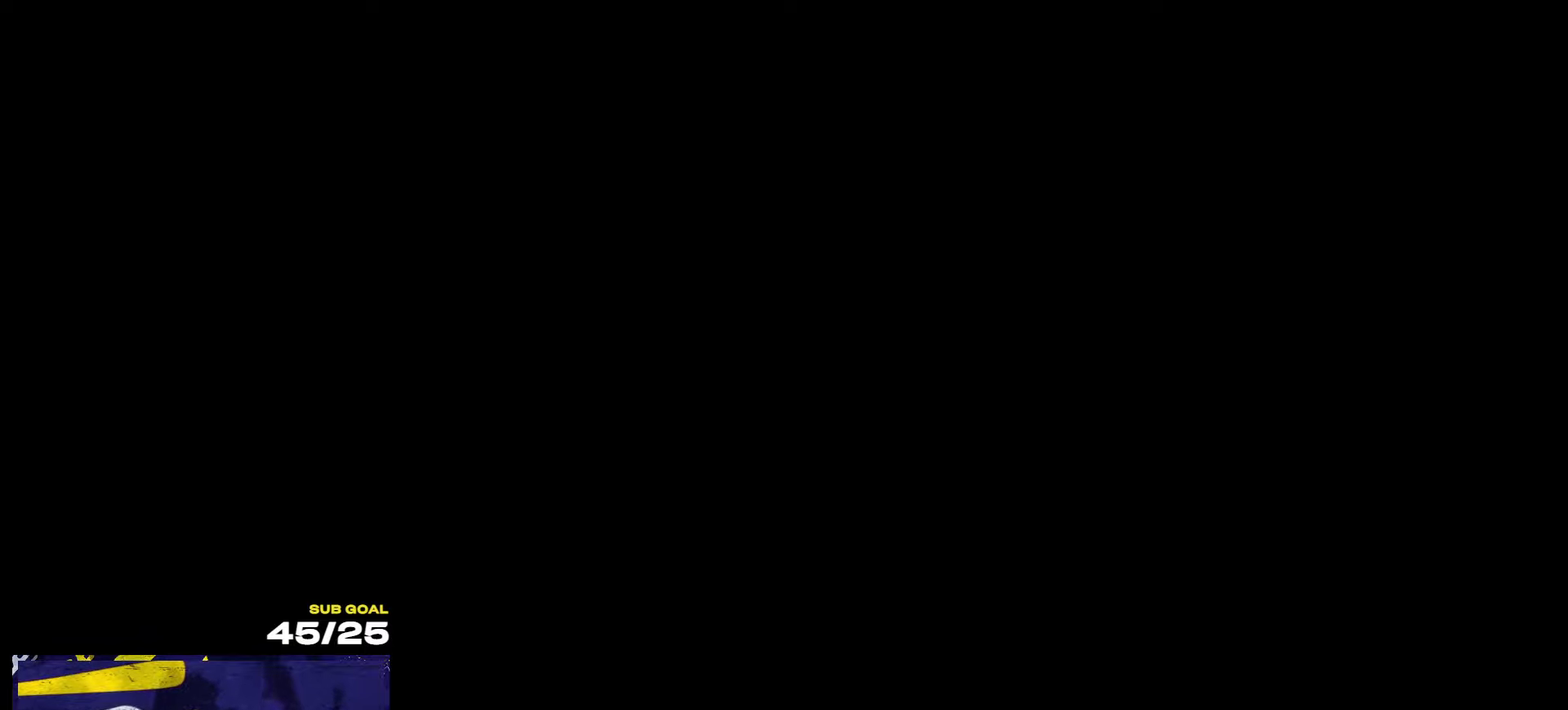
{"buttons": ["R3"], "left_stick": "center", "right_stick": "center", "events": []}
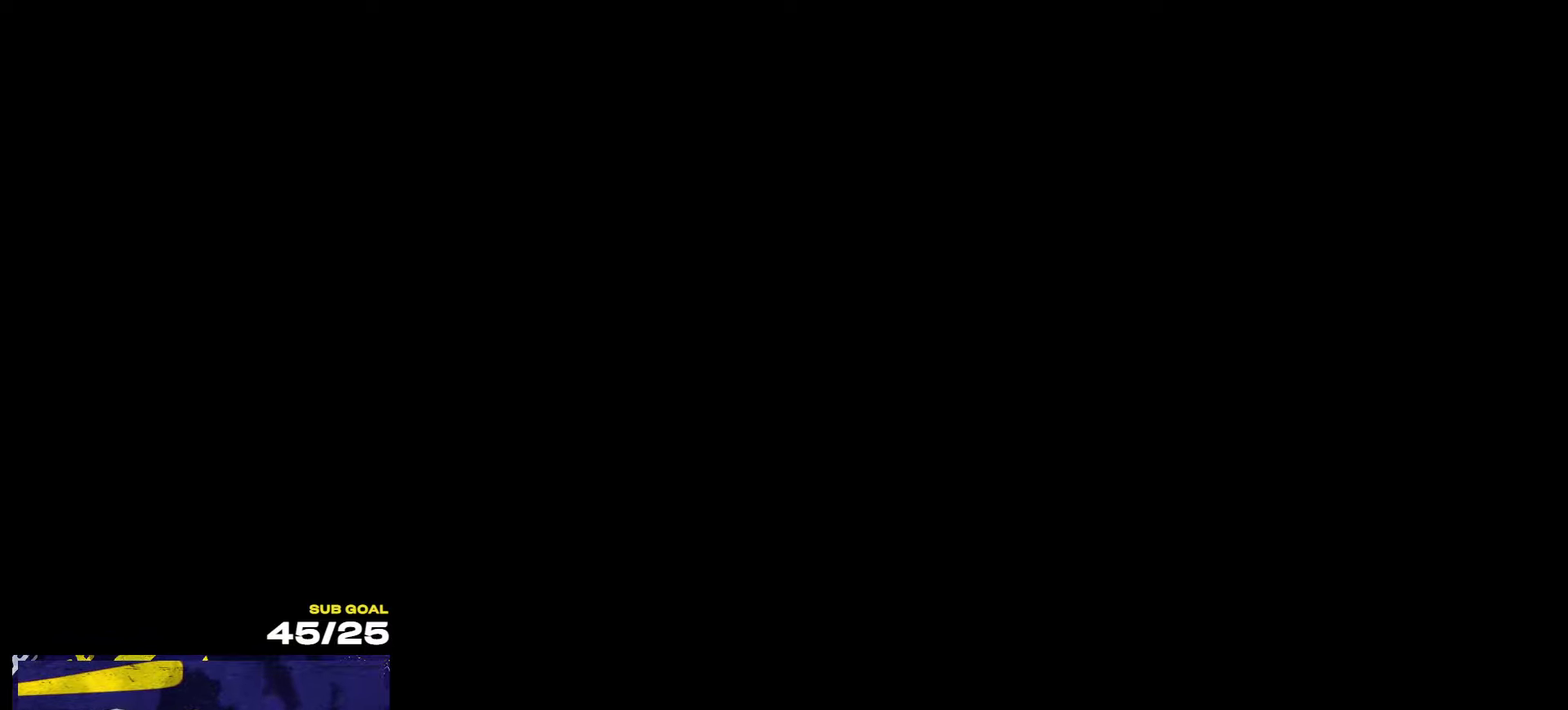
{"buttons": ["R3"], "left_stick": "center", "right_stick": "center", "events": []}
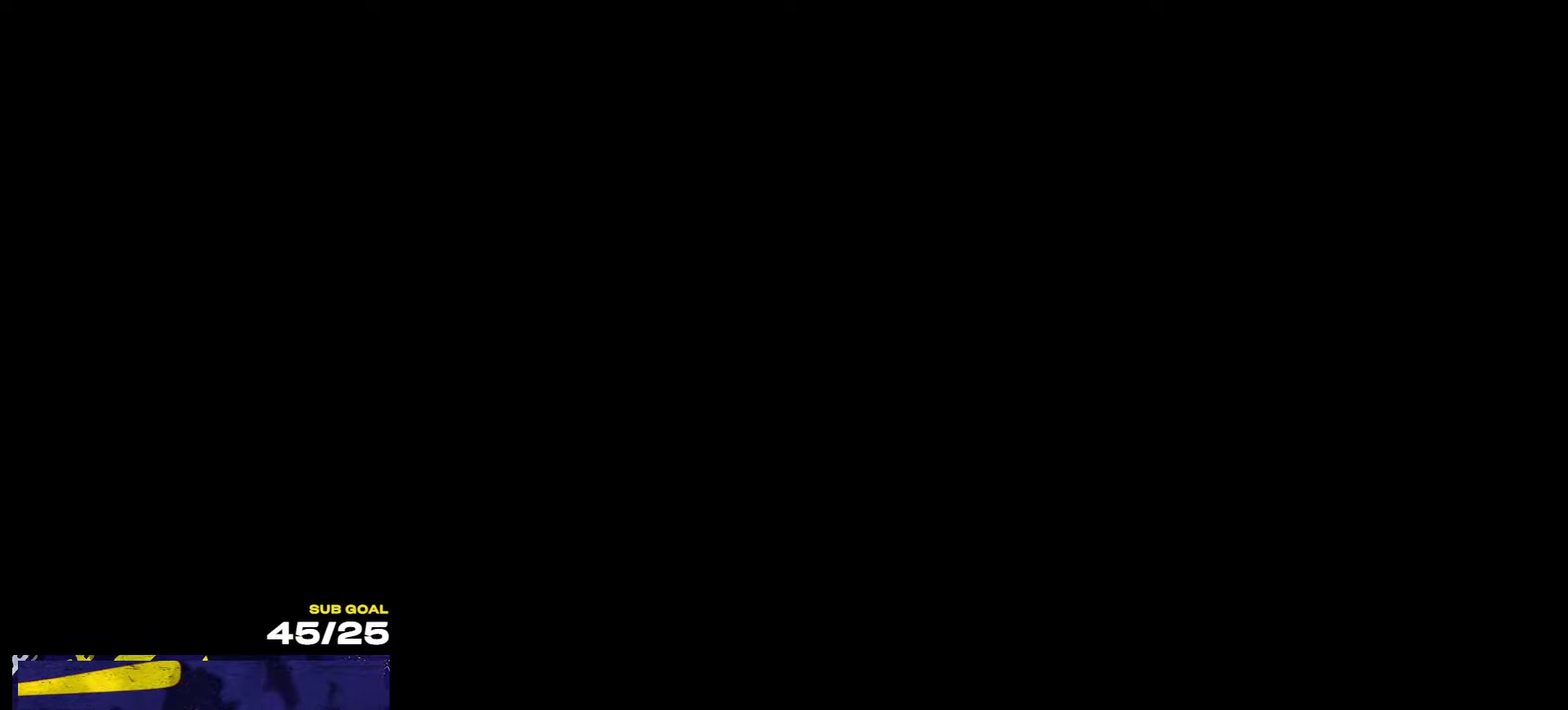
{"buttons": [], "left_stick": "center", "right_stick": "center"}
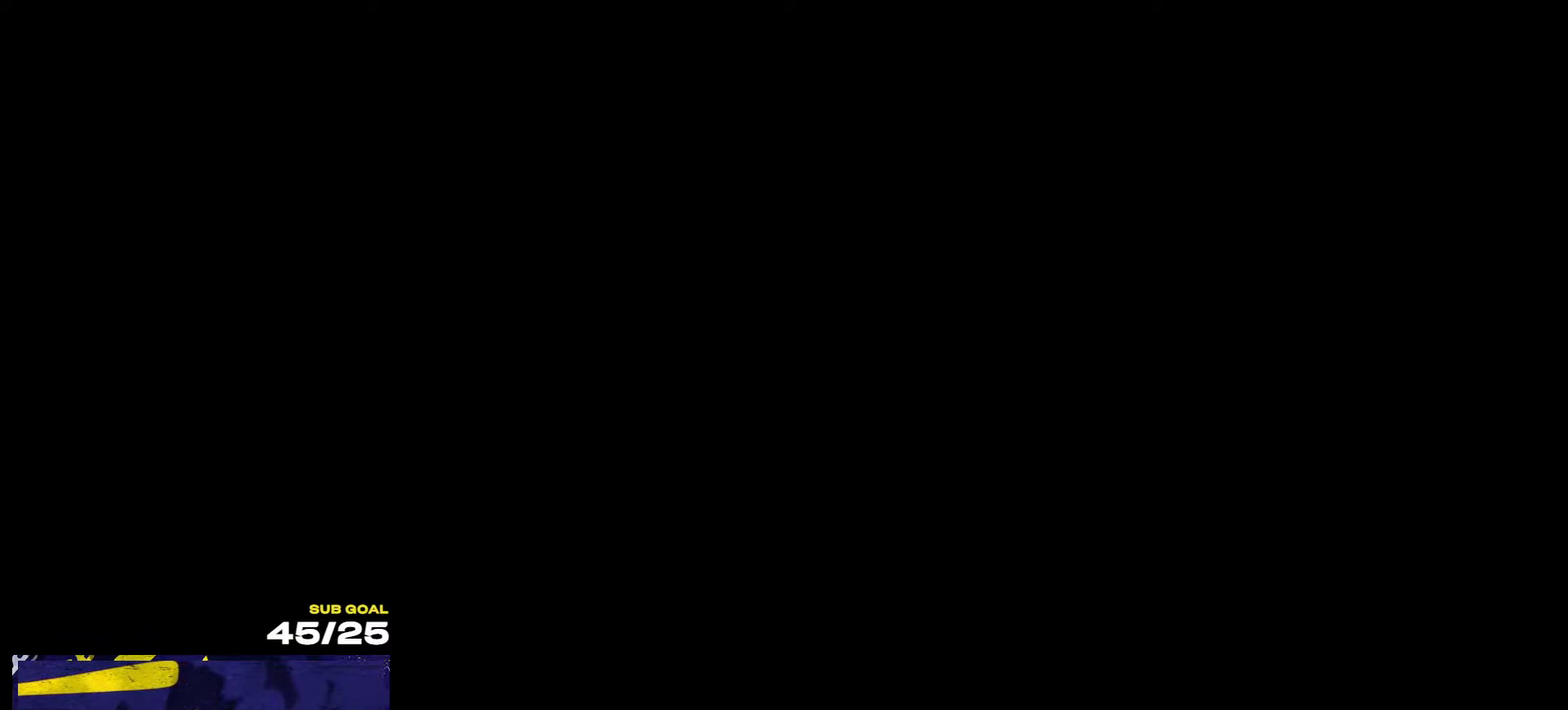
{"buttons": [], "left_stick": "center", "right_stick": "center", "events": []}
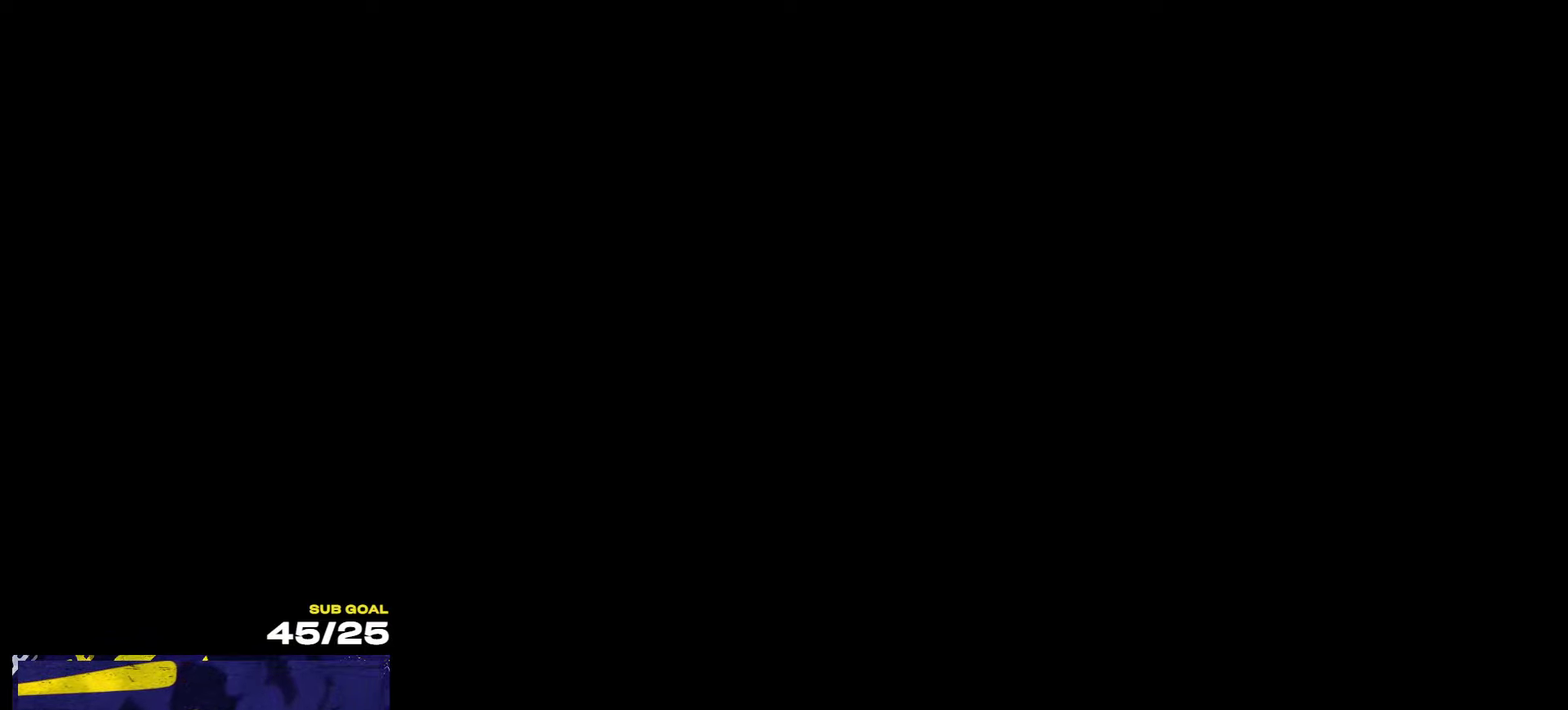
{"buttons": [], "left_stick": "center", "right_stick": "center", "events": []}
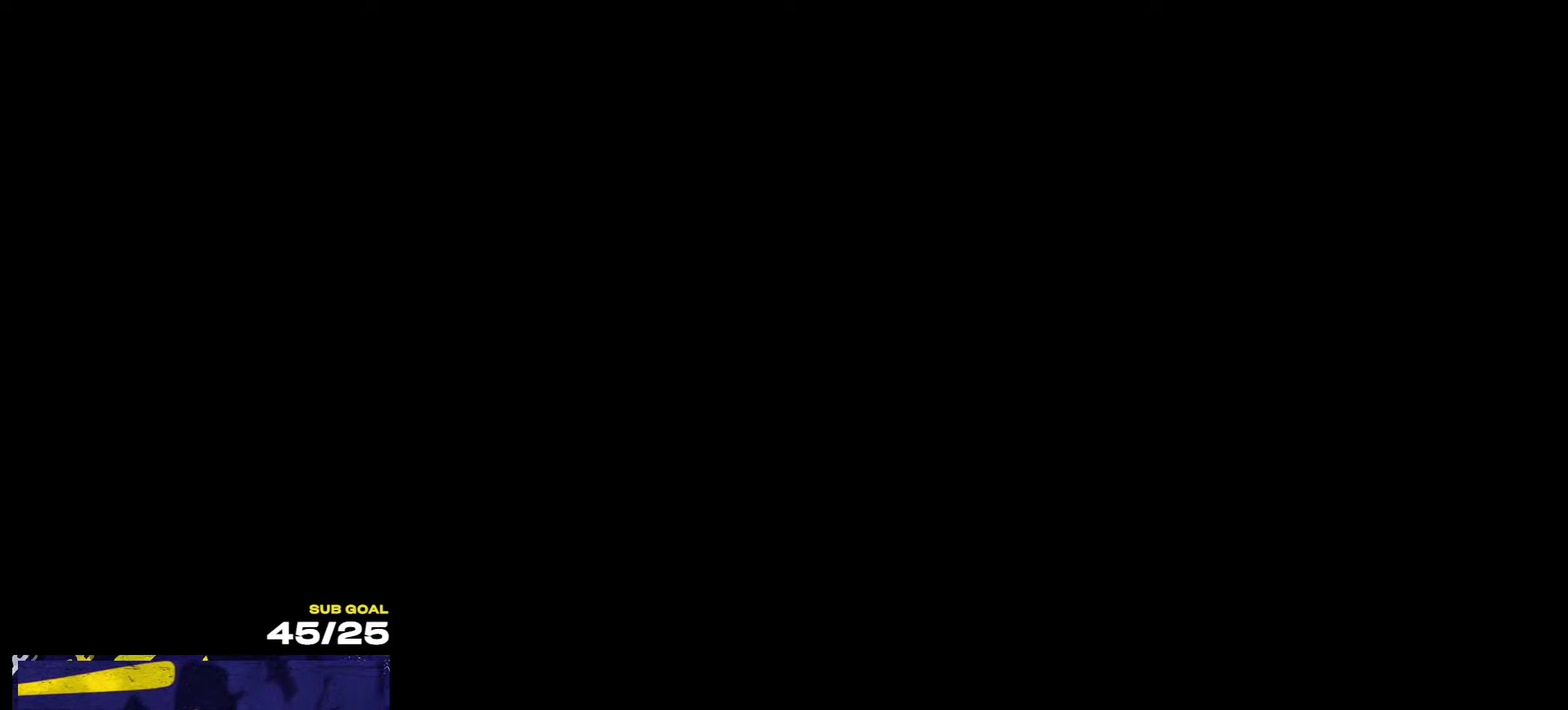
{"buttons": [], "left_stick": "center", "right_stick": "center", "events": []}
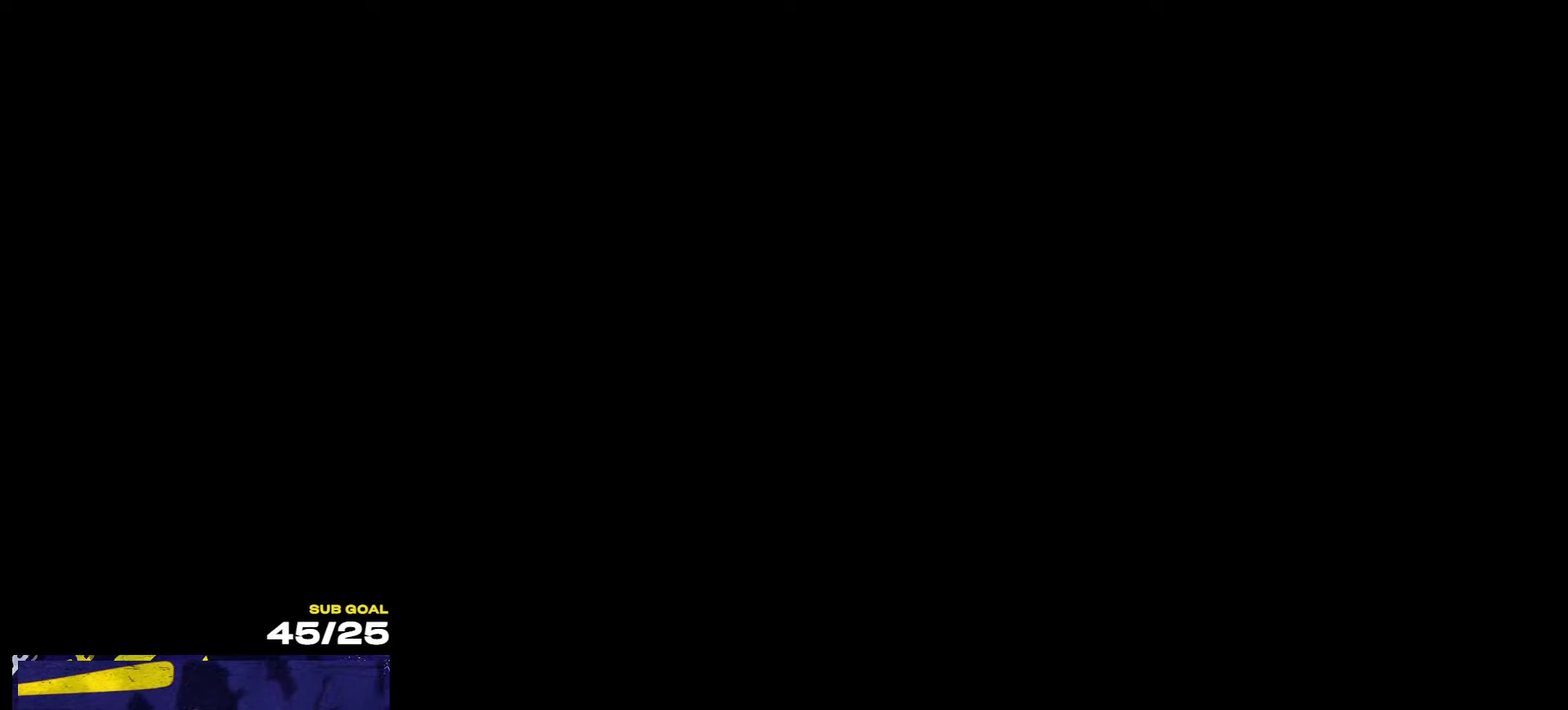
{"buttons": ["R3"], "left_stick": "center", "right_stick": "center"}
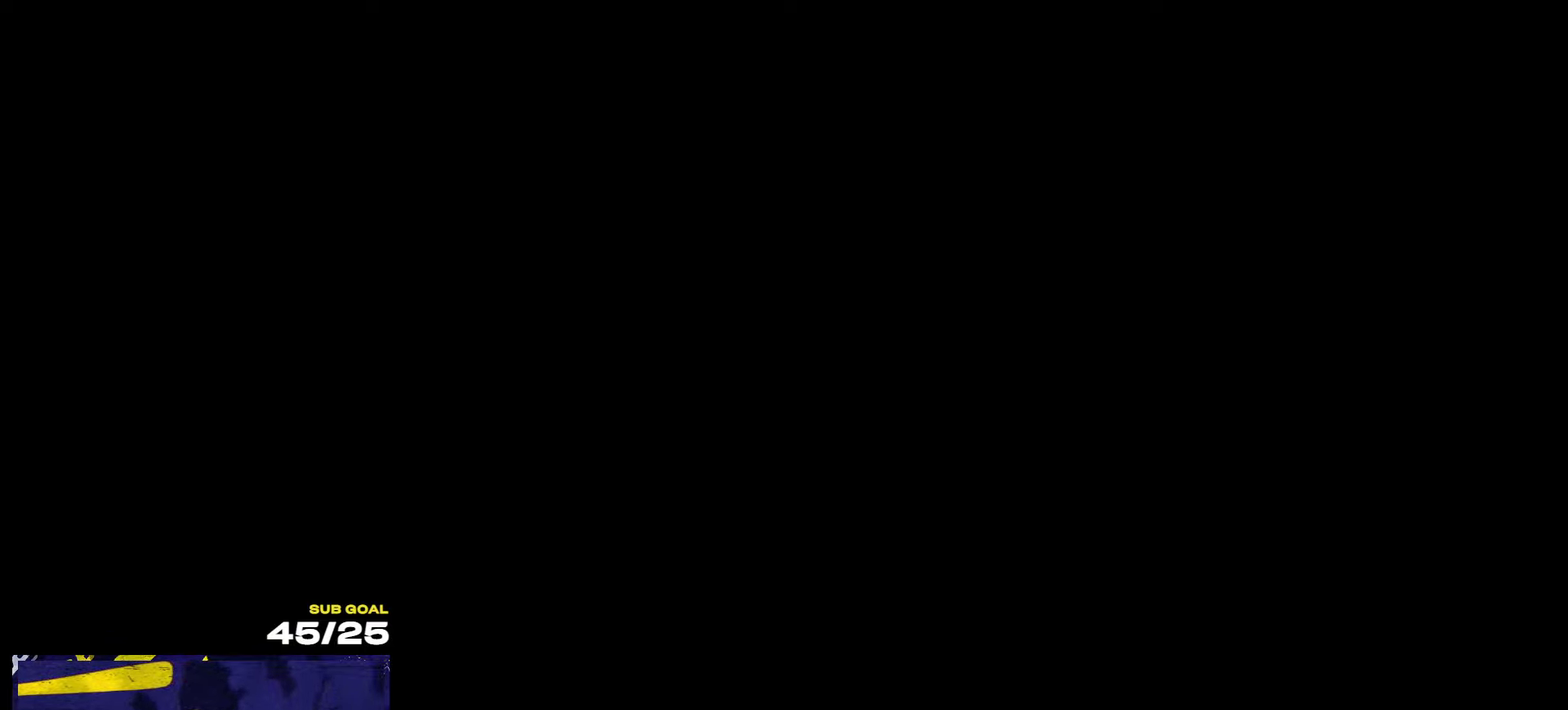
{"buttons": [], "left_stick": "center", "right_stick": "center"}
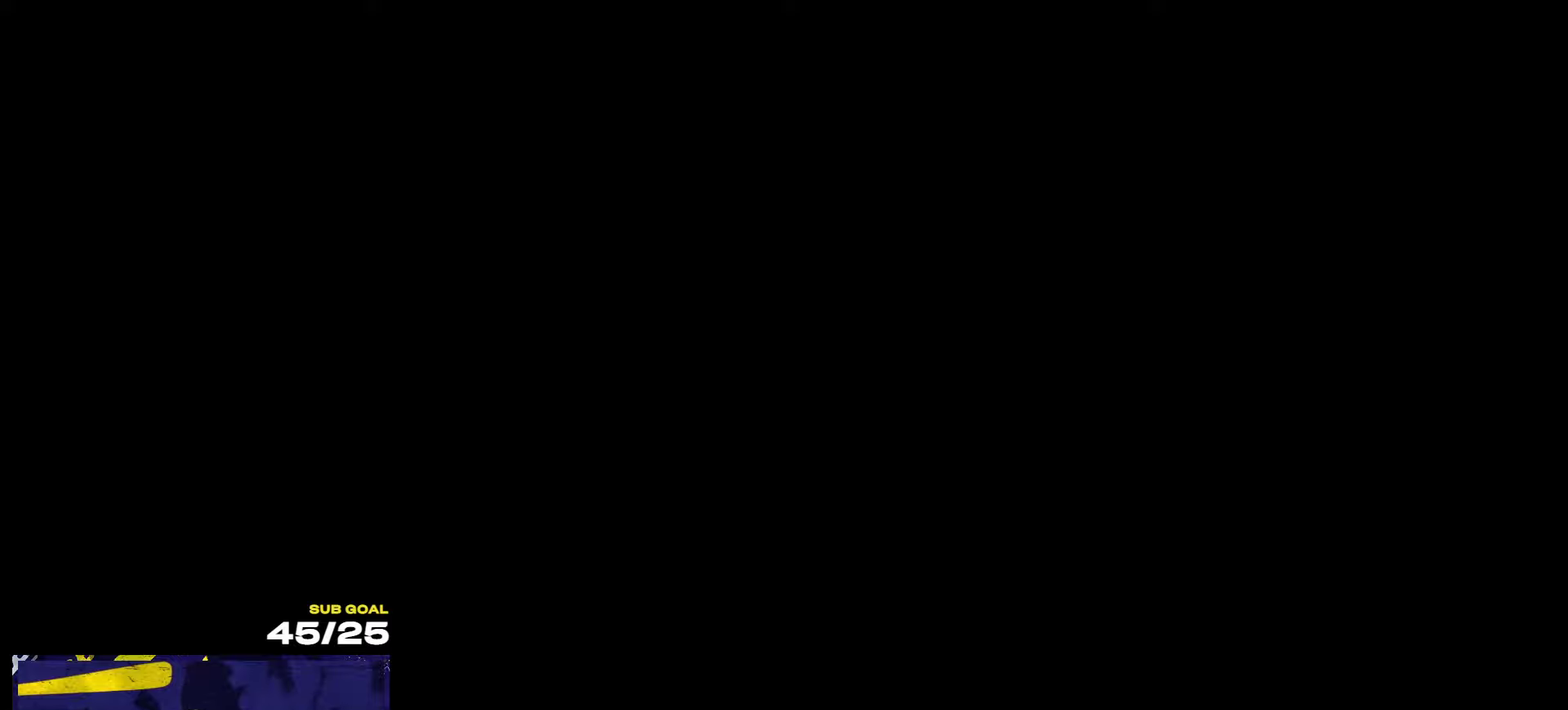
{"buttons": [], "left_stick": "center", "right_stick": "center", "events": []}
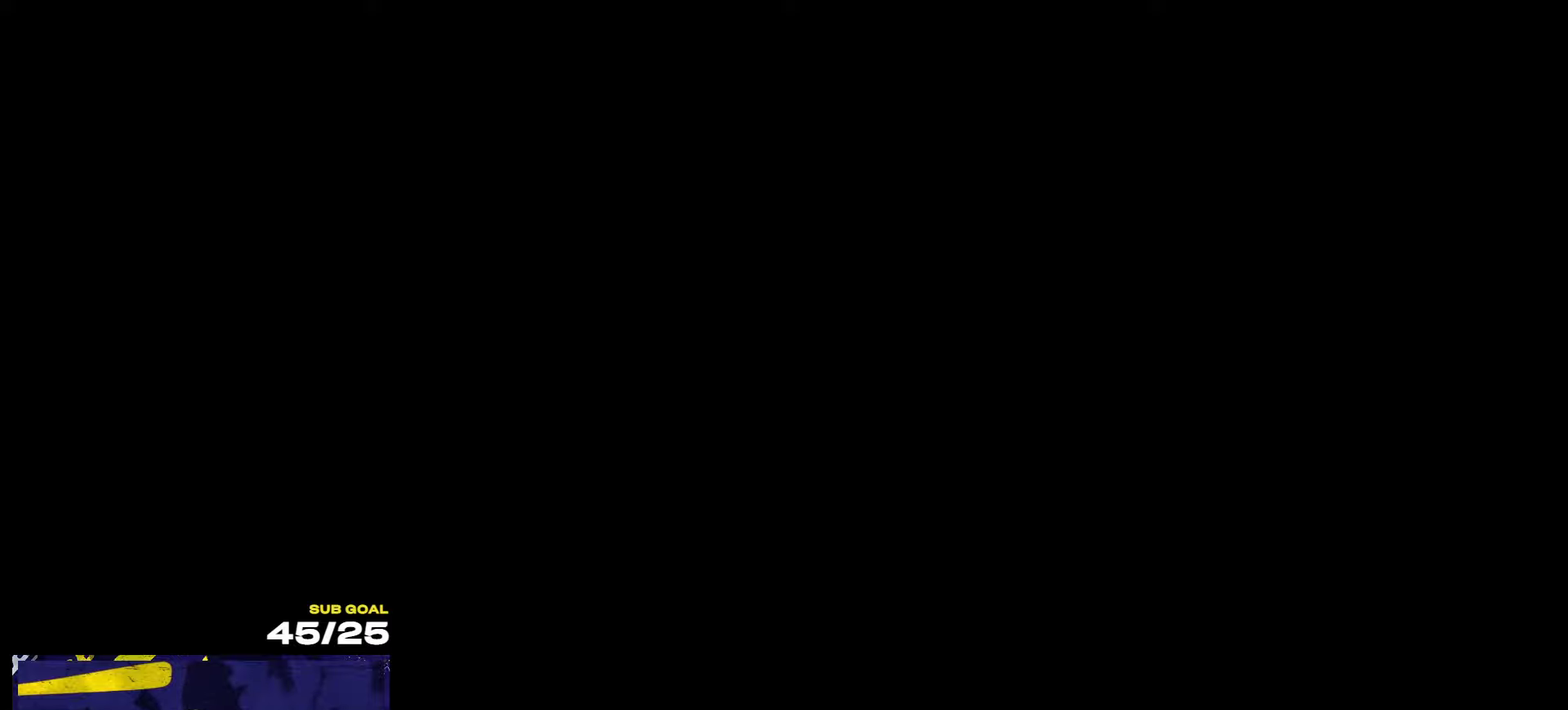
{"buttons": [], "left_stick": "center", "right_stick": "center", "events": []}
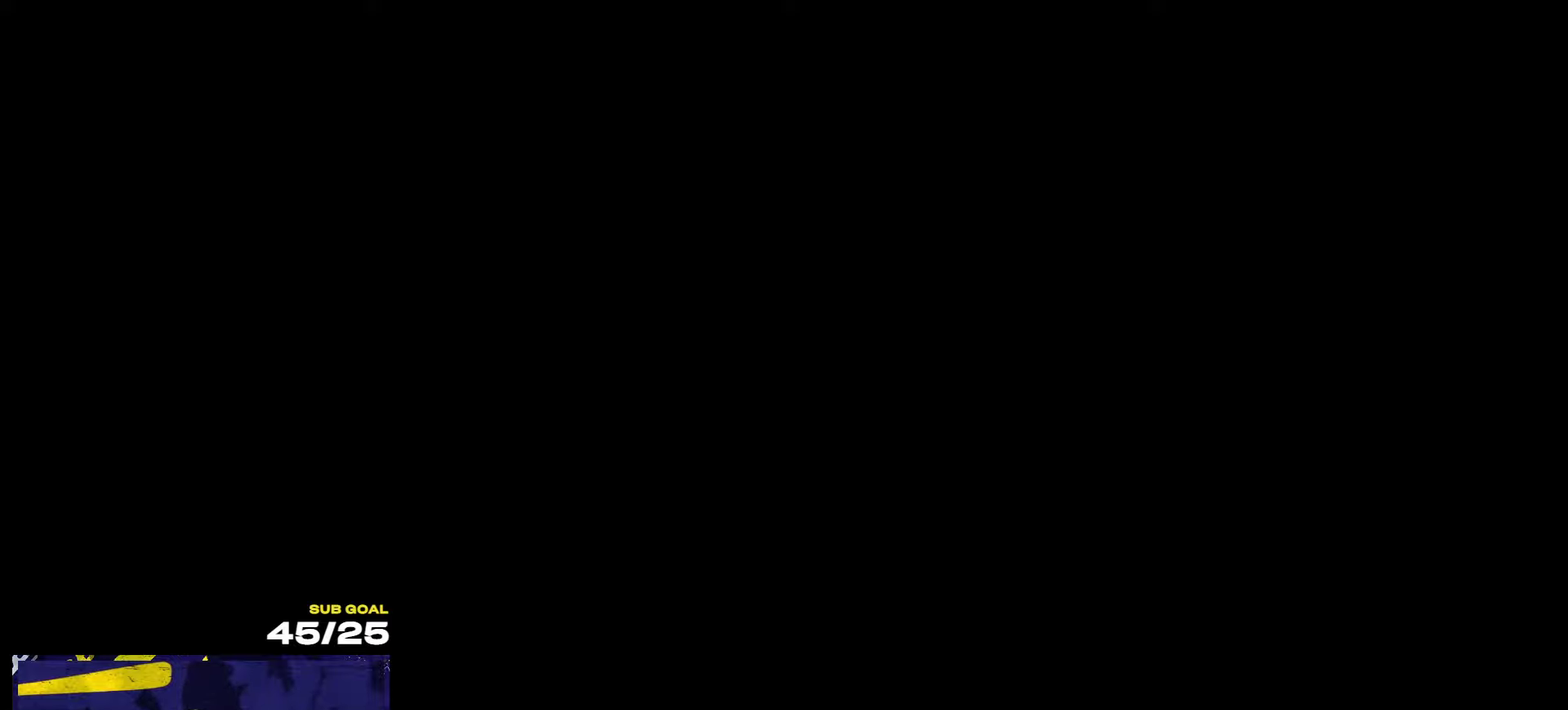
{"buttons": [], "left_stick": "center", "right_stick": "center", "events": []}
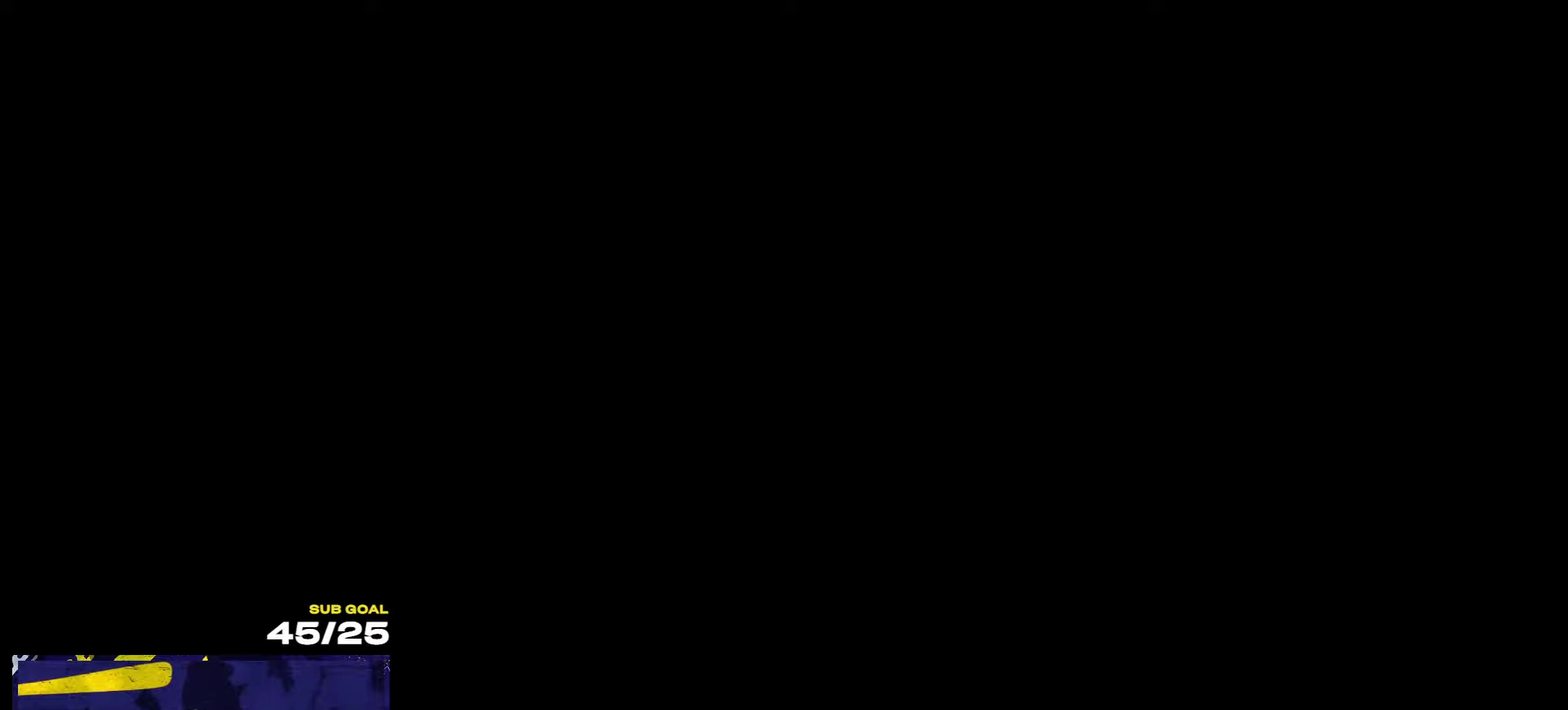
{"buttons": ["R3"], "left_stick": "center", "right_stick": "center"}
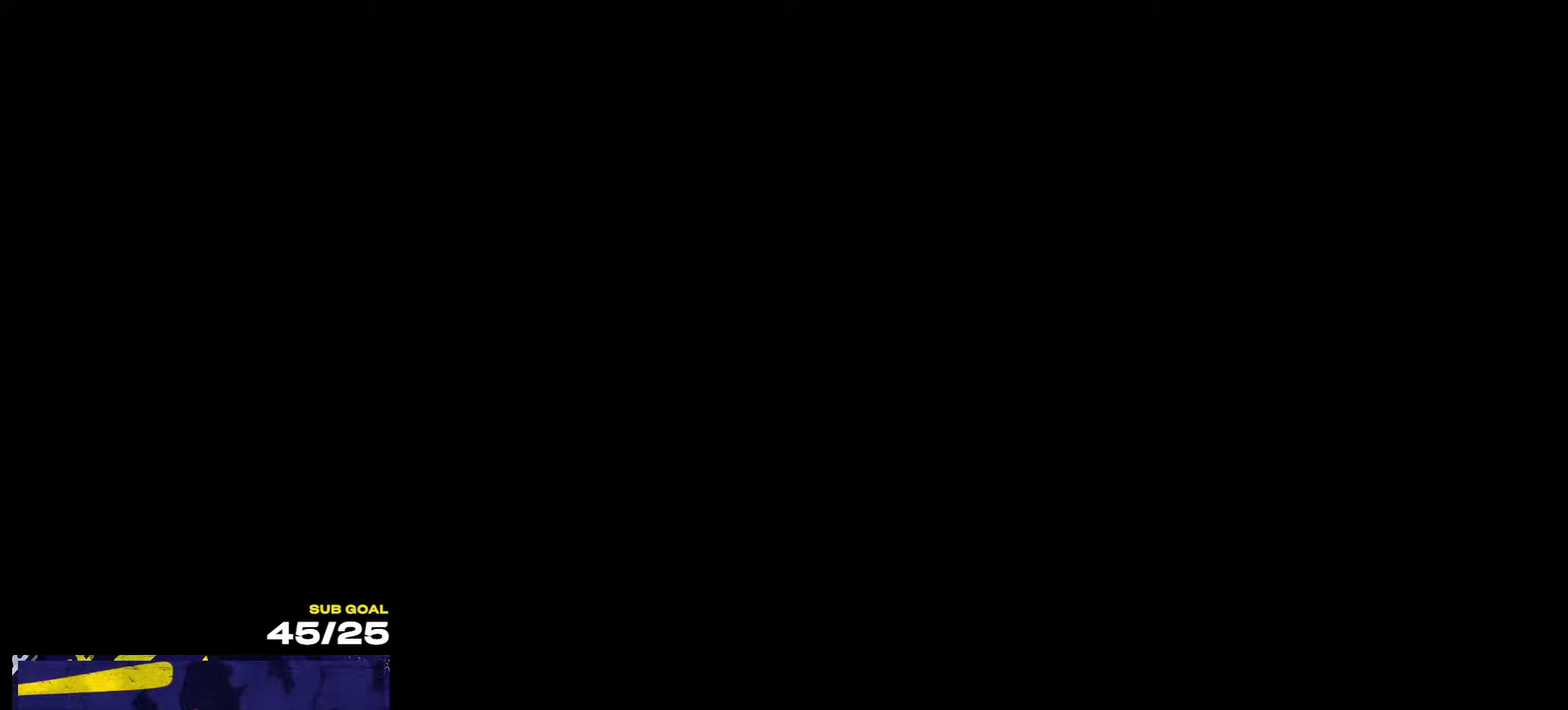
{"buttons": [], "left_stick": "center", "right_stick": "center"}
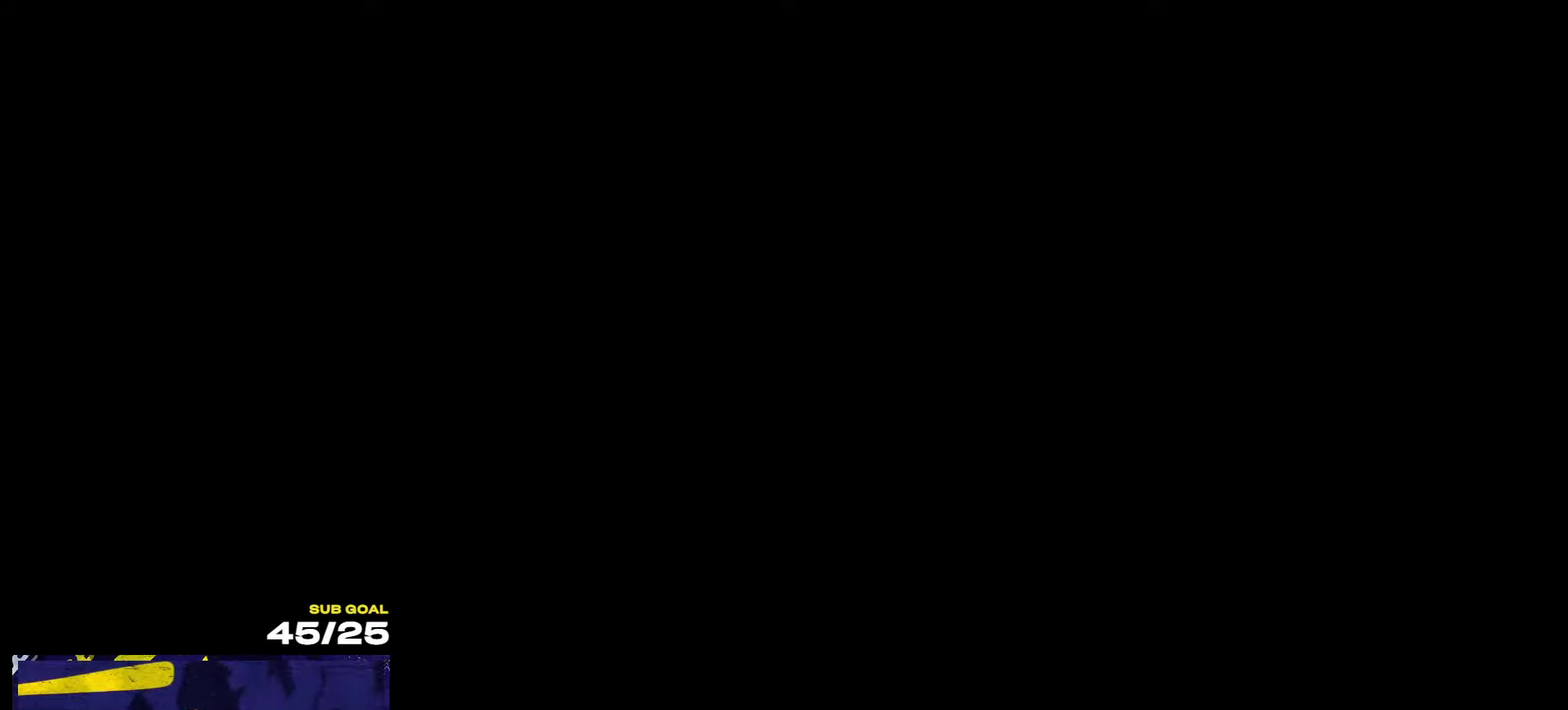
{"buttons": ["R3"], "left_stick": "center", "right_stick": "center"}
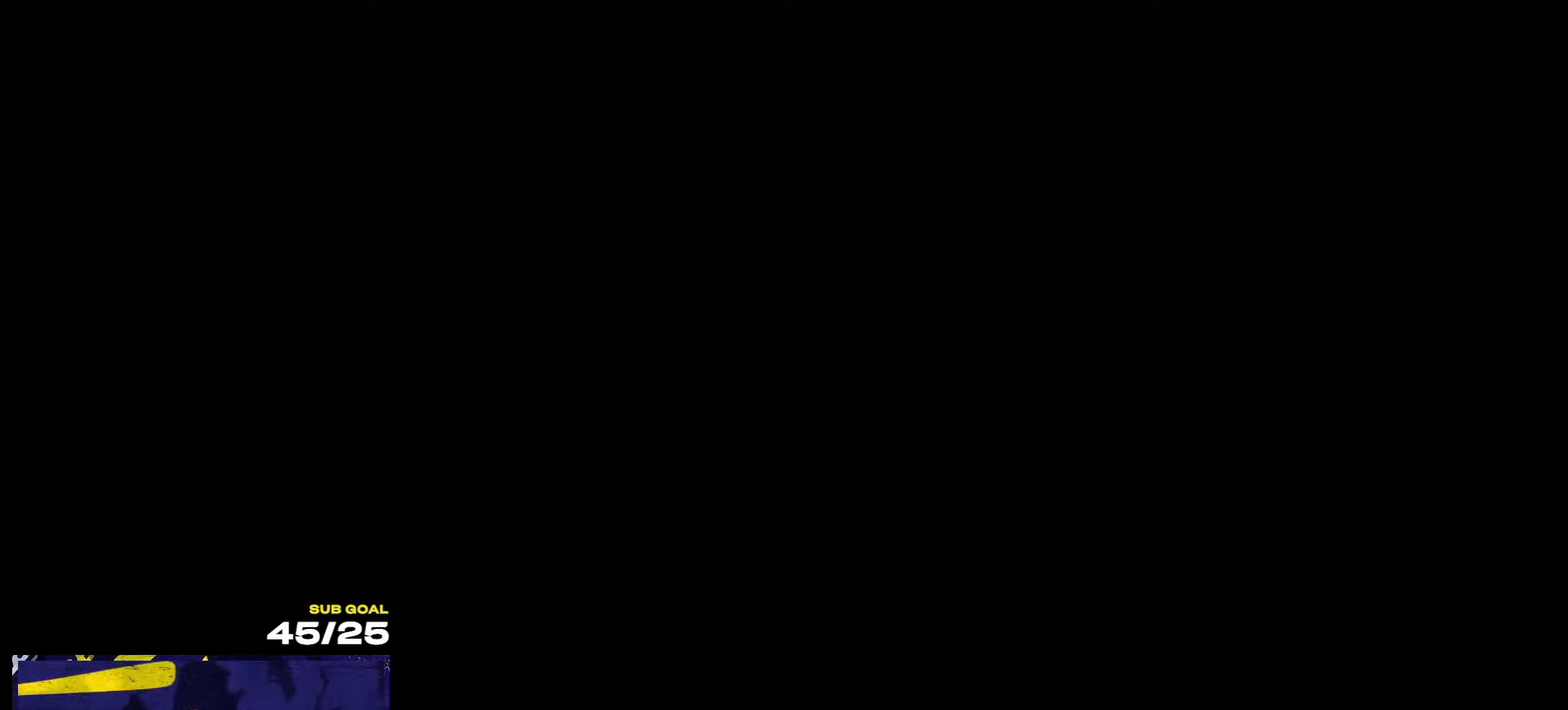
{"buttons": ["R3"], "left_stick": "center", "right_stick": "center", "events": []}
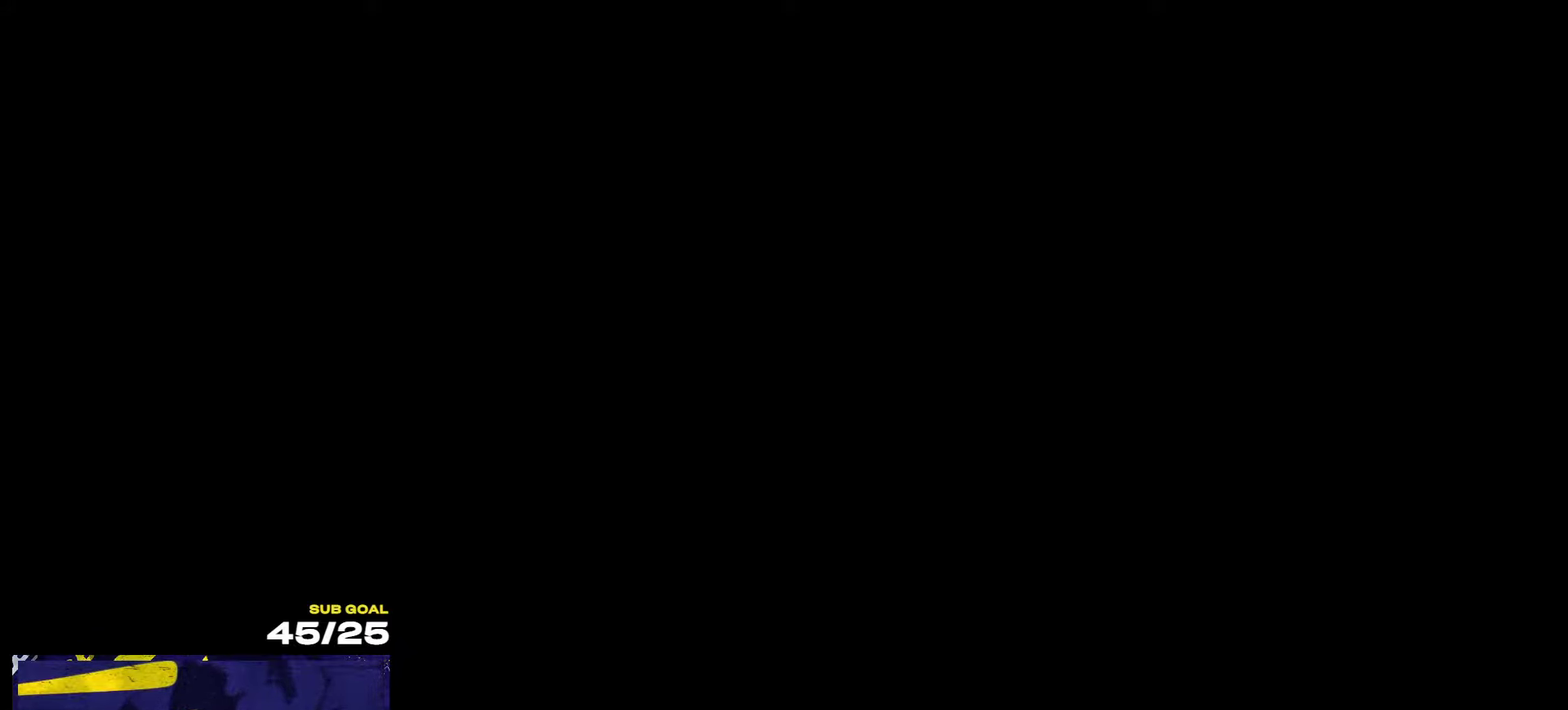
{"buttons": [], "left_stick": "center", "right_stick": "up-right"}